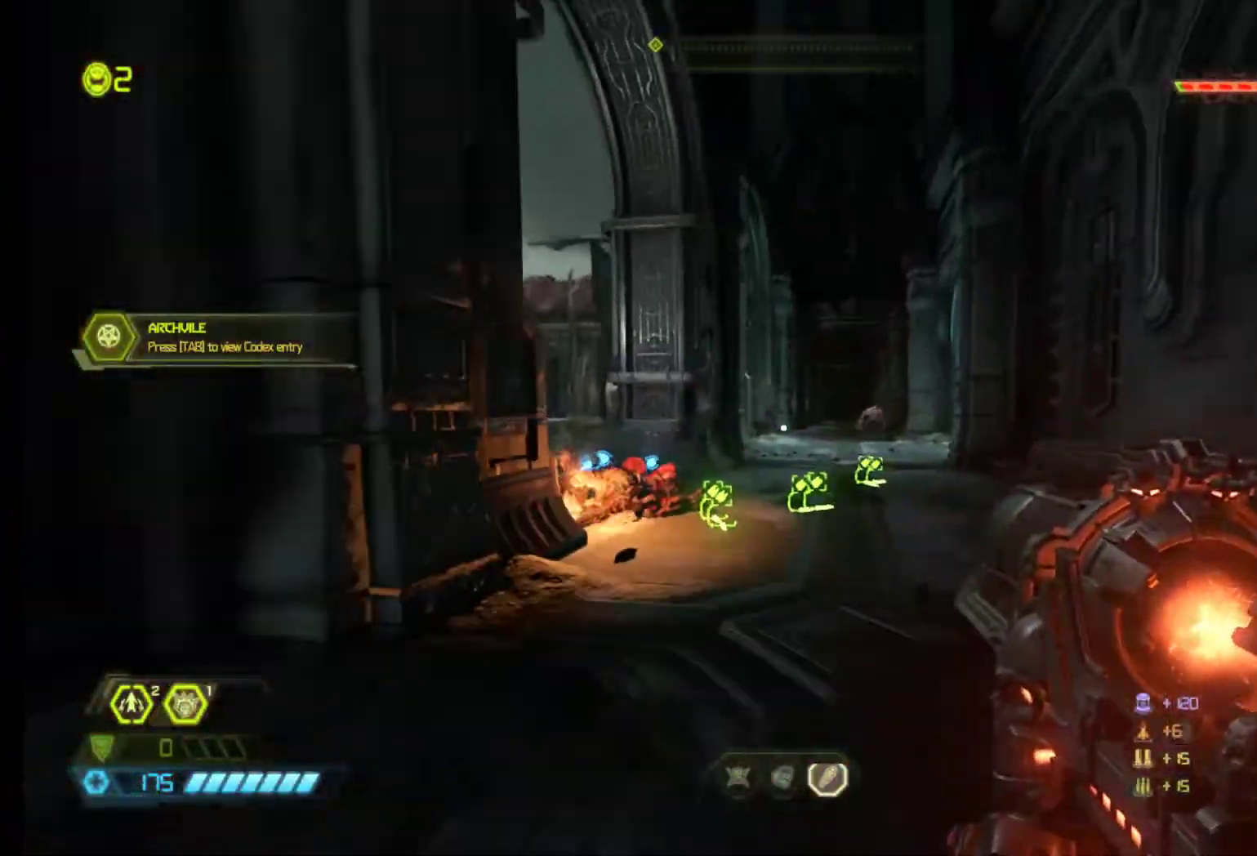
Gameplay with keyboard and mouse; each line is a JSON object with the keys and mouse buttons held at the frame after it. "events" lists presses ("down") and releases ("up") of "1", "2", "3", "4", "5", "6", "a", "alt", "c", "ctrl", "d", "e", "f", "q", "r", "s", "shift", "tab", "v", "w", "x", "z", "mouse_left", "mouse_middle", "mouse_right", "mouse_wheel_up" and "mouse_wheel_down" between this image and that frame as [ms after this image, input, new state], when the widget could be followed in between. "mouse_left", "mouse_middle", "mouse_right", "mouse_wheel_up", "mouse_wheel_down" = the "left", "middle", "right", "wheel_up", "wheel_down" buttons of the "mouse" list. No other keys are recorded. Mouse movement is not recorded.
{"keys": ["z"], "mouse": [], "events": [[67, "z", "down"]]}
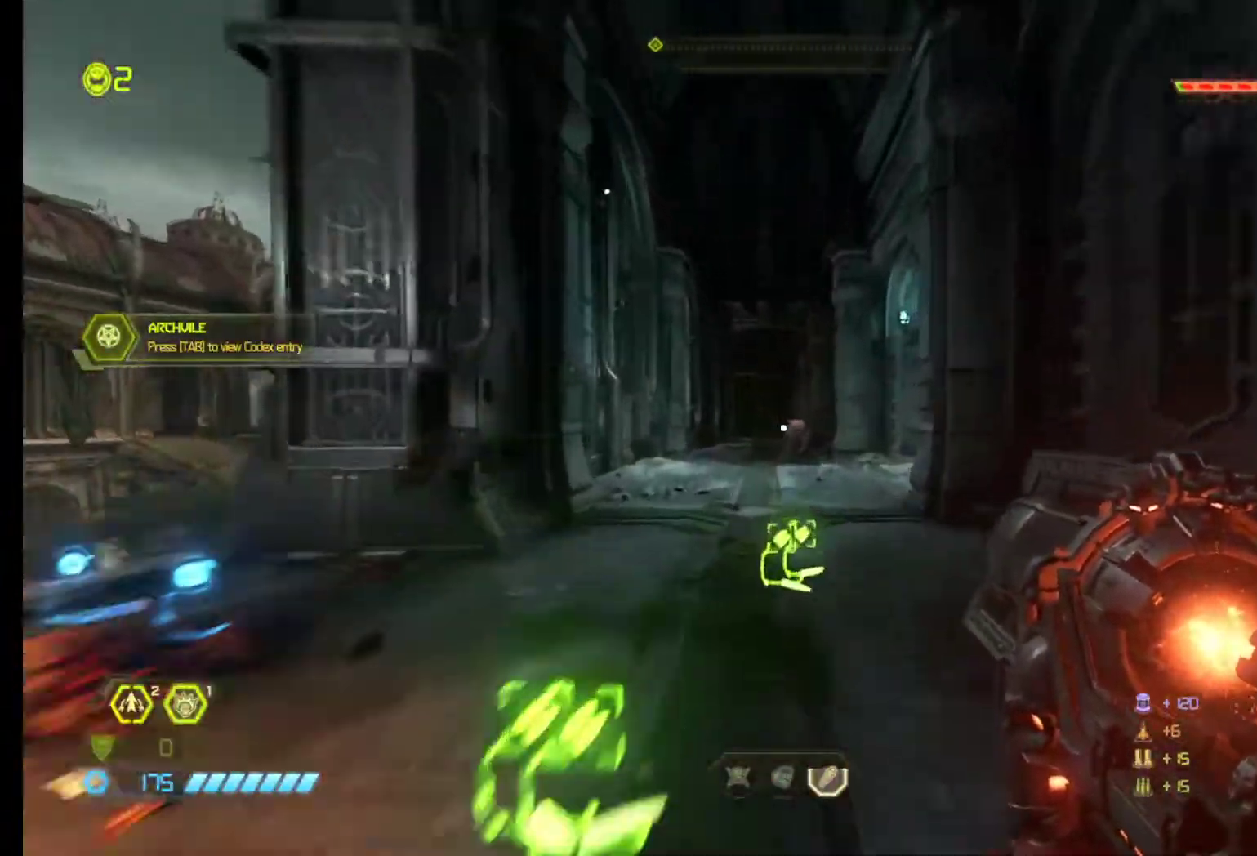
{"keys": ["z"], "mouse": [], "events": [[133, "a", "down"], [267, "a", "up"]]}
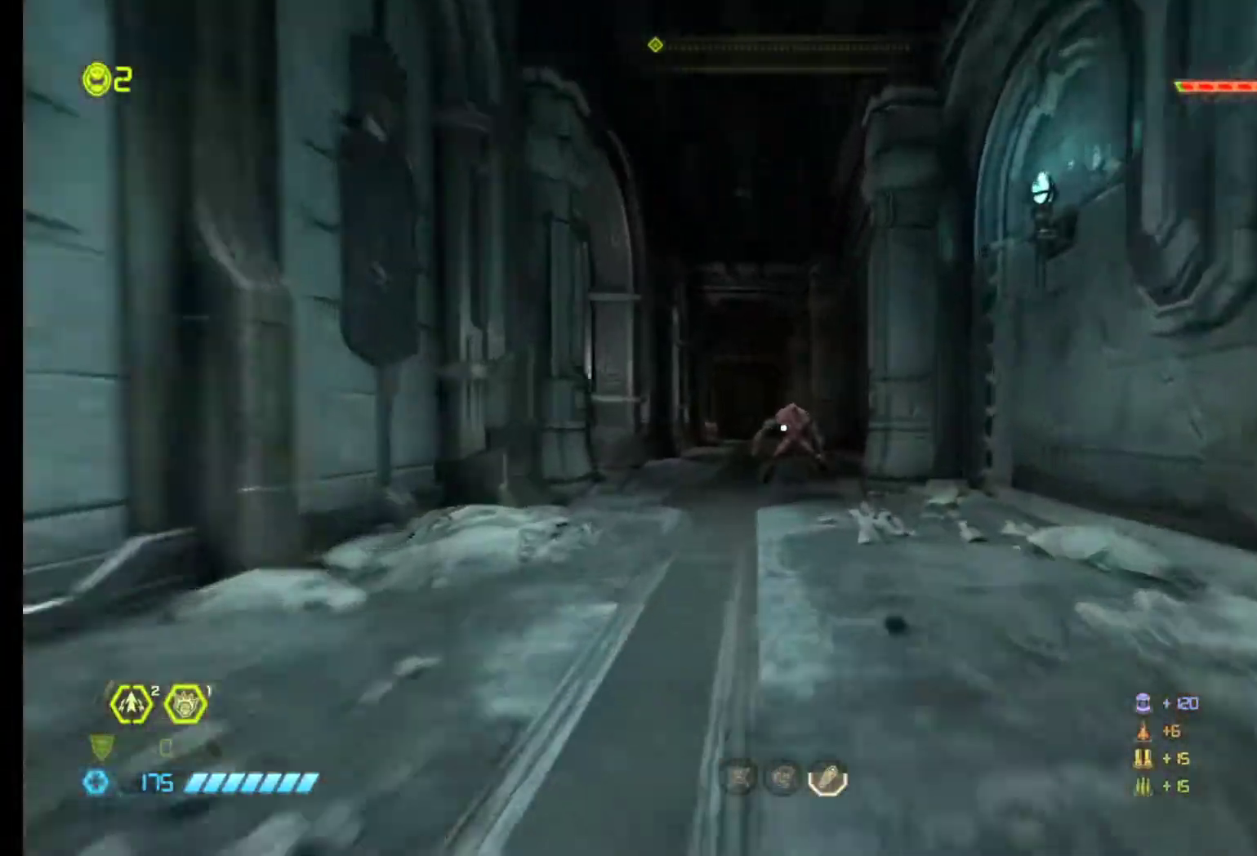
{"keys": ["q"], "mouse": [], "events": [[183, "mouse_left", "down"], [333, "mouse_left", "up"], [333, "q", "down"], [417, "z", "up"]]}
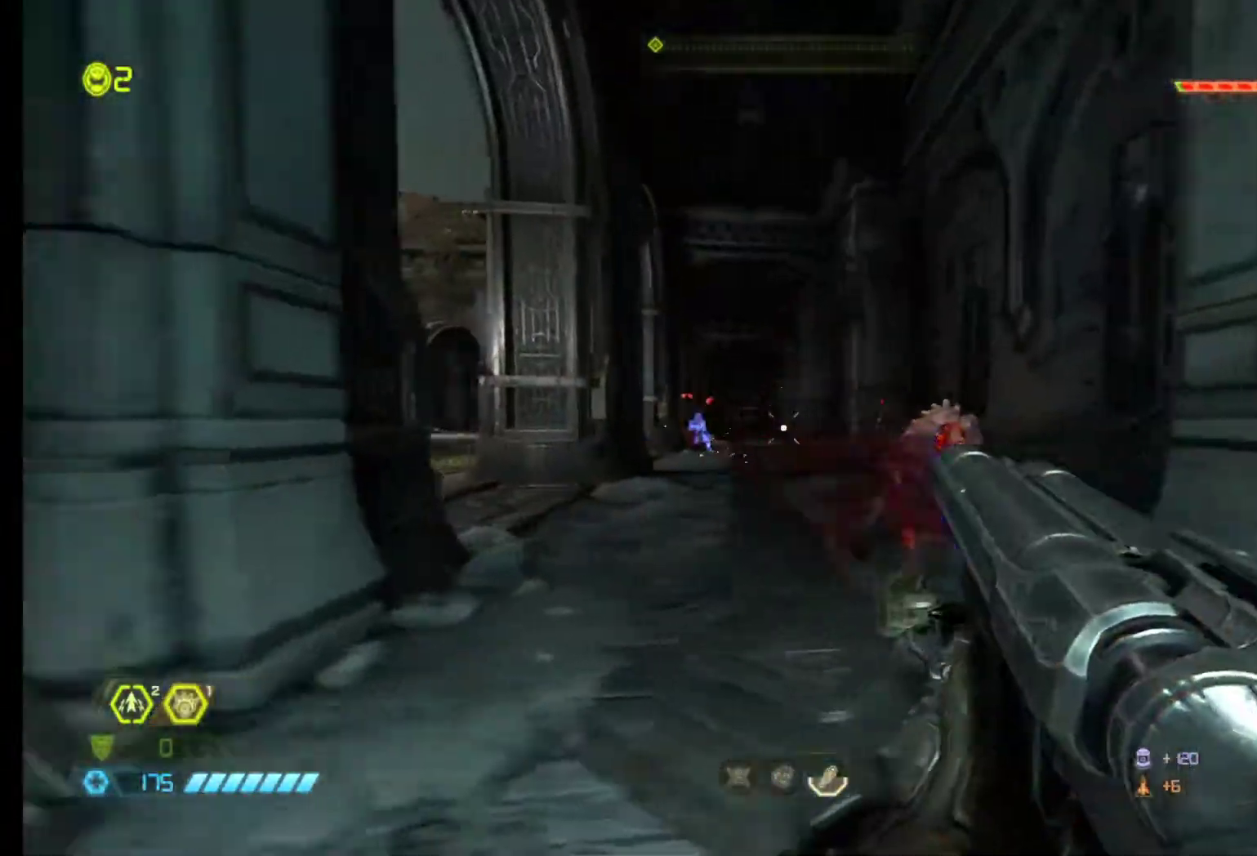
{"keys": [], "mouse": [], "events": [[67, "q", "up"], [117, "d", "down"], [300, "z", "down"], [400, "d", "up"], [483, "z", "up"]]}
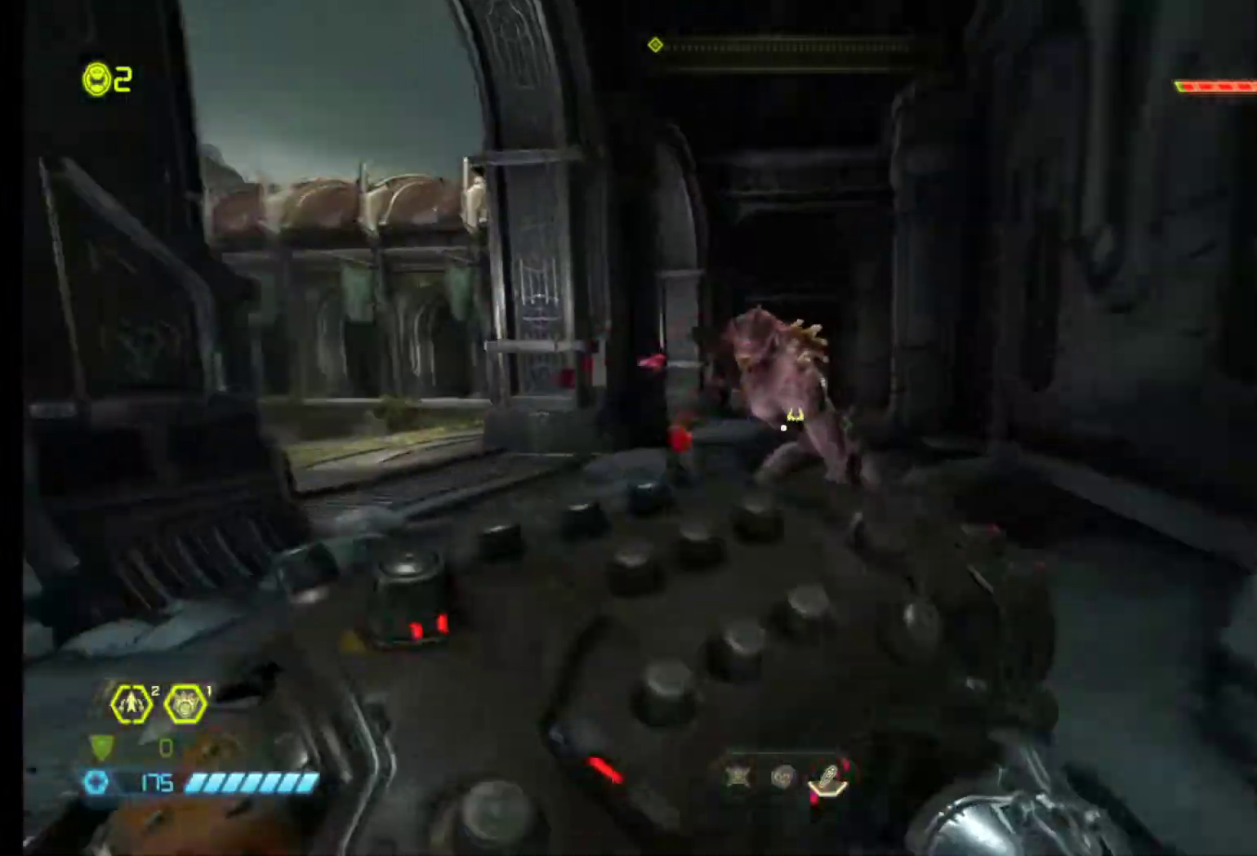
{"keys": ["z"], "mouse": [], "events": [[83, "s", "down"], [217, "mouse_left", "down"], [317, "s", "up"], [367, "mouse_left", "up"], [417, "mouse_left", "down"], [417, "z", "down"], [500, "mouse_left", "up"]]}
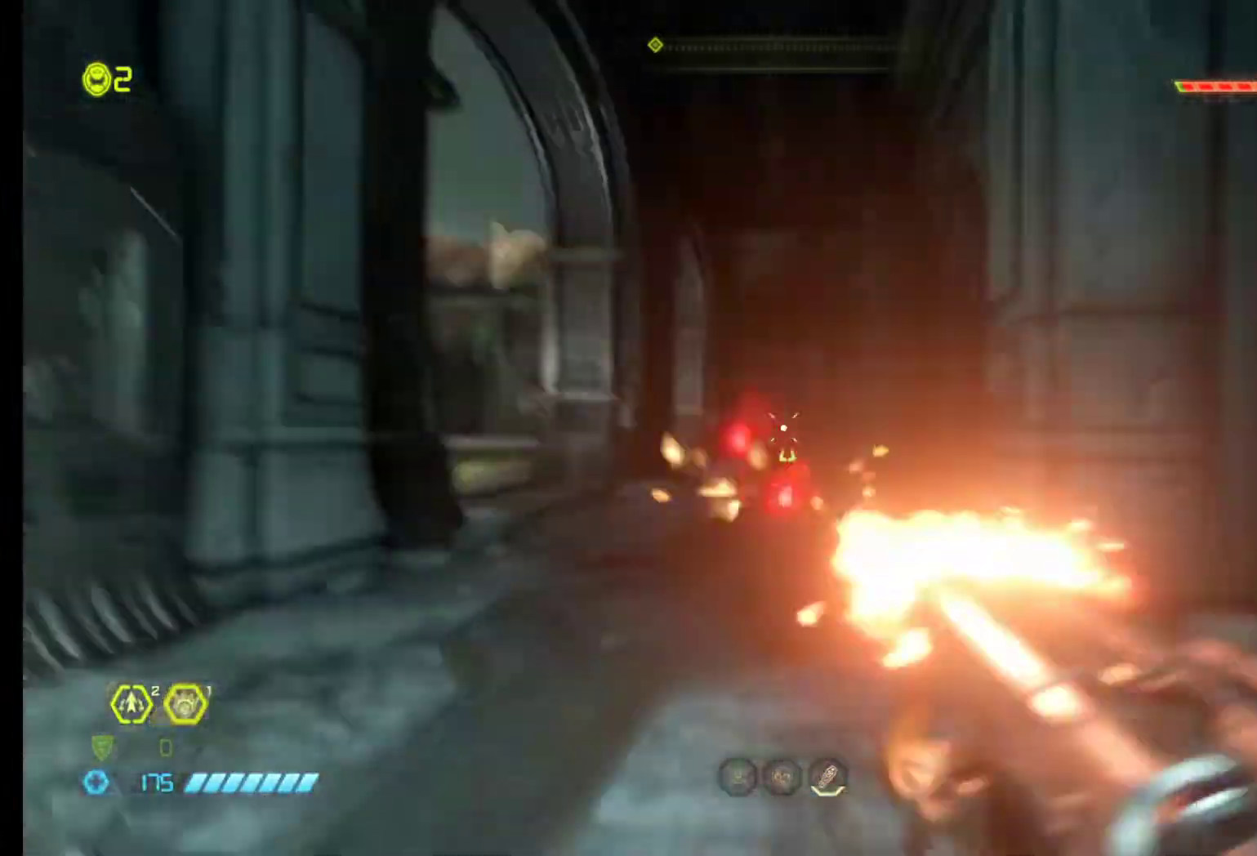
{"keys": ["z"], "mouse": [], "events": [[100, "mouse_left", "down"], [183, "mouse_left", "up"], [333, "shift", "down"], [417, "shift", "up"]]}
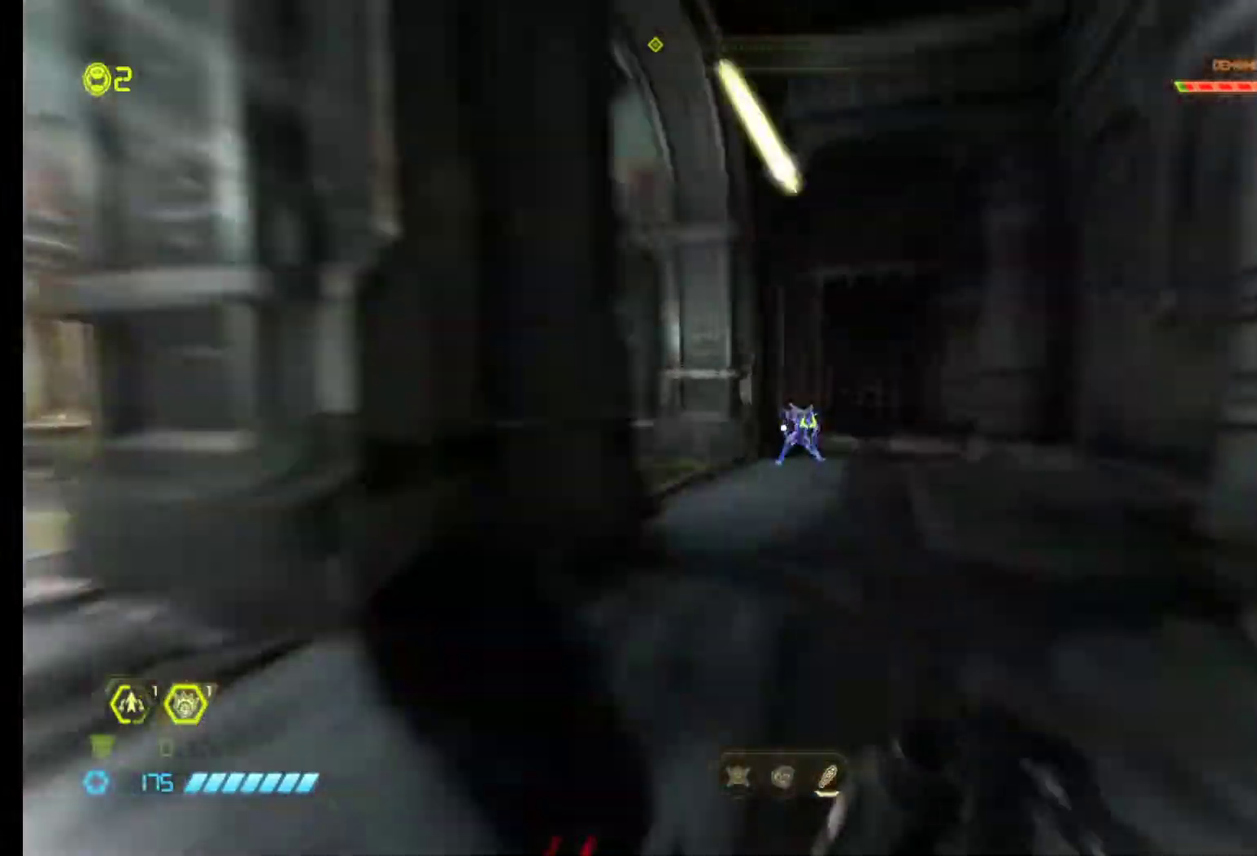
{"keys": ["z"], "mouse": [], "events": [[67, "shift", "down"], [250, "shift", "up"]]}
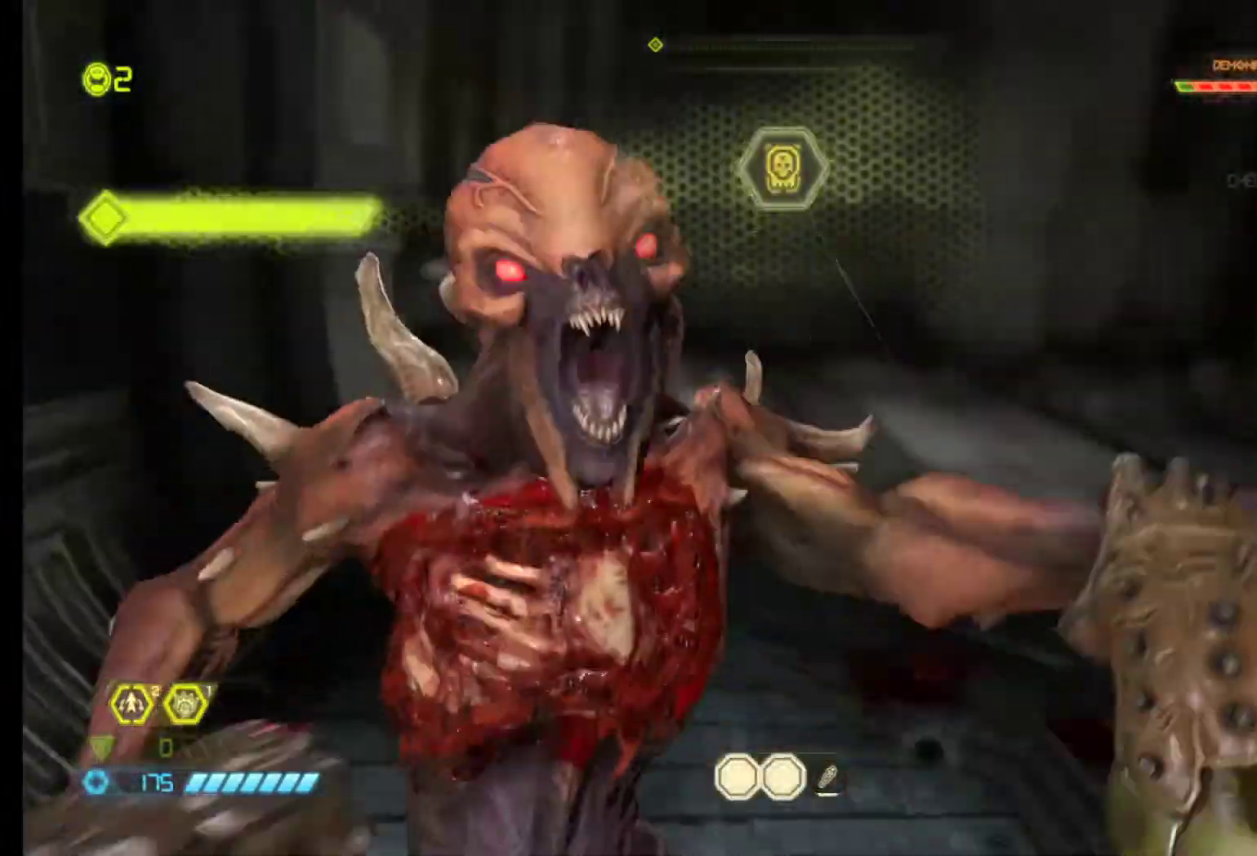
{"keys": [], "mouse": [], "events": [[83, "z", "up"]]}
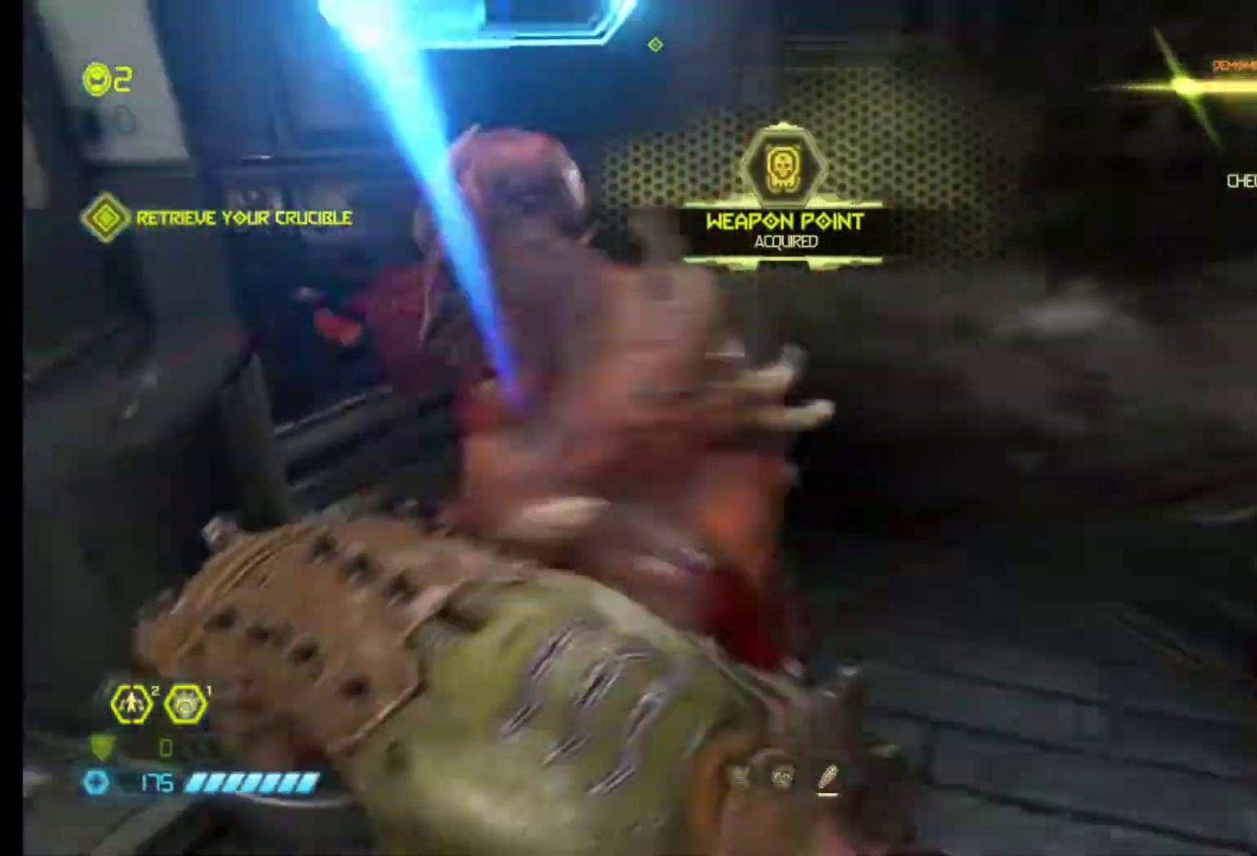
{"keys": ["z"], "mouse": [], "events": [[467, "z", "down"]]}
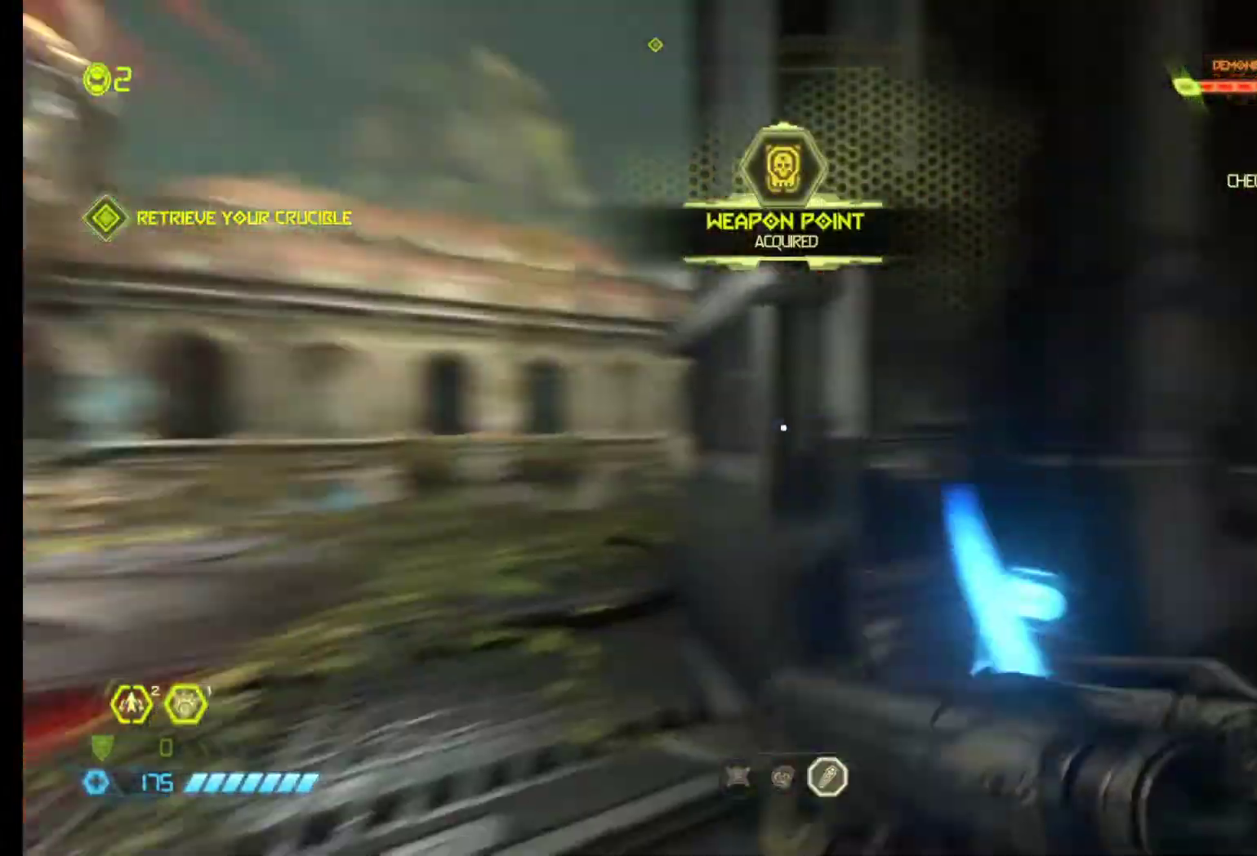
{"keys": ["z"], "mouse": [], "events": [[250, "q", "down"], [300, "q", "up"]]}
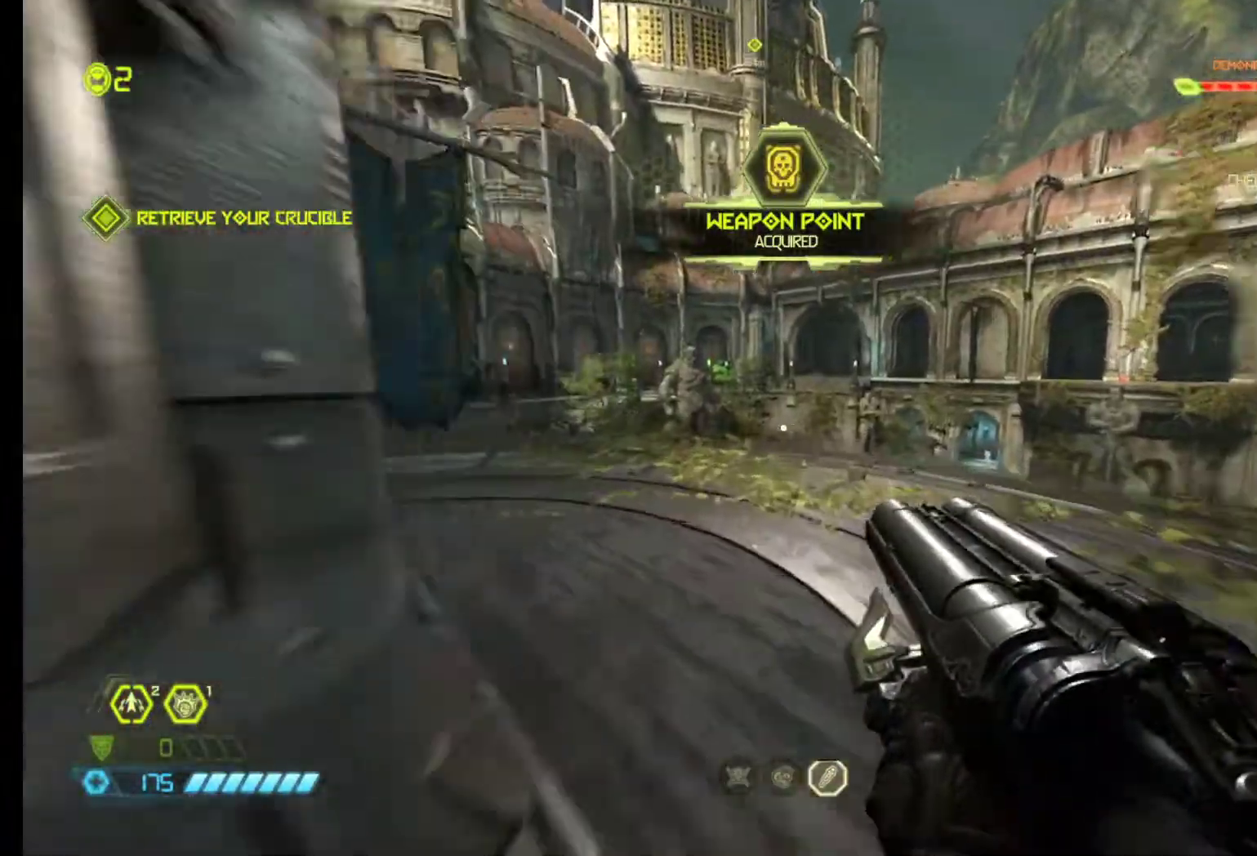
{"keys": ["d", "z"], "mouse": [], "events": [[500, "d", "down"]]}
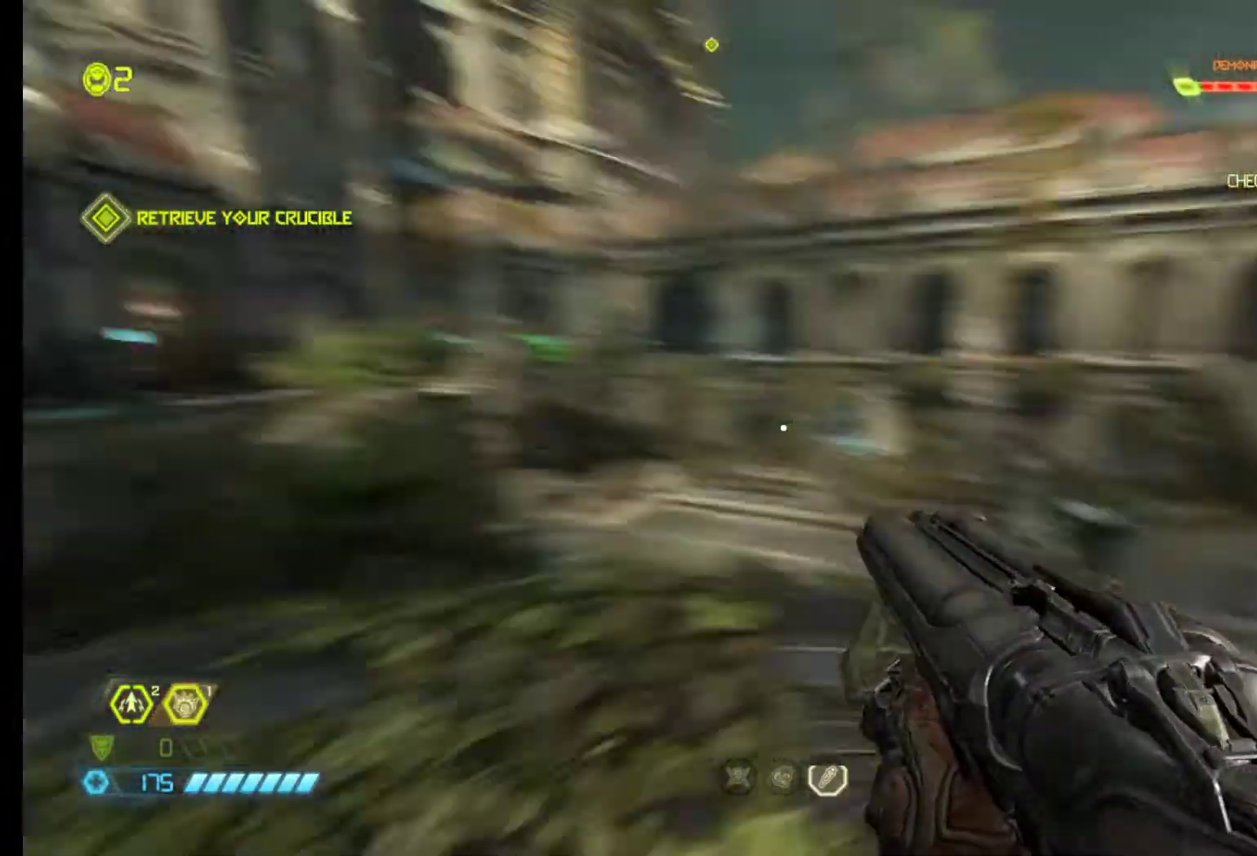
{"keys": ["z"], "mouse": [], "events": [[150, "d", "up"]]}
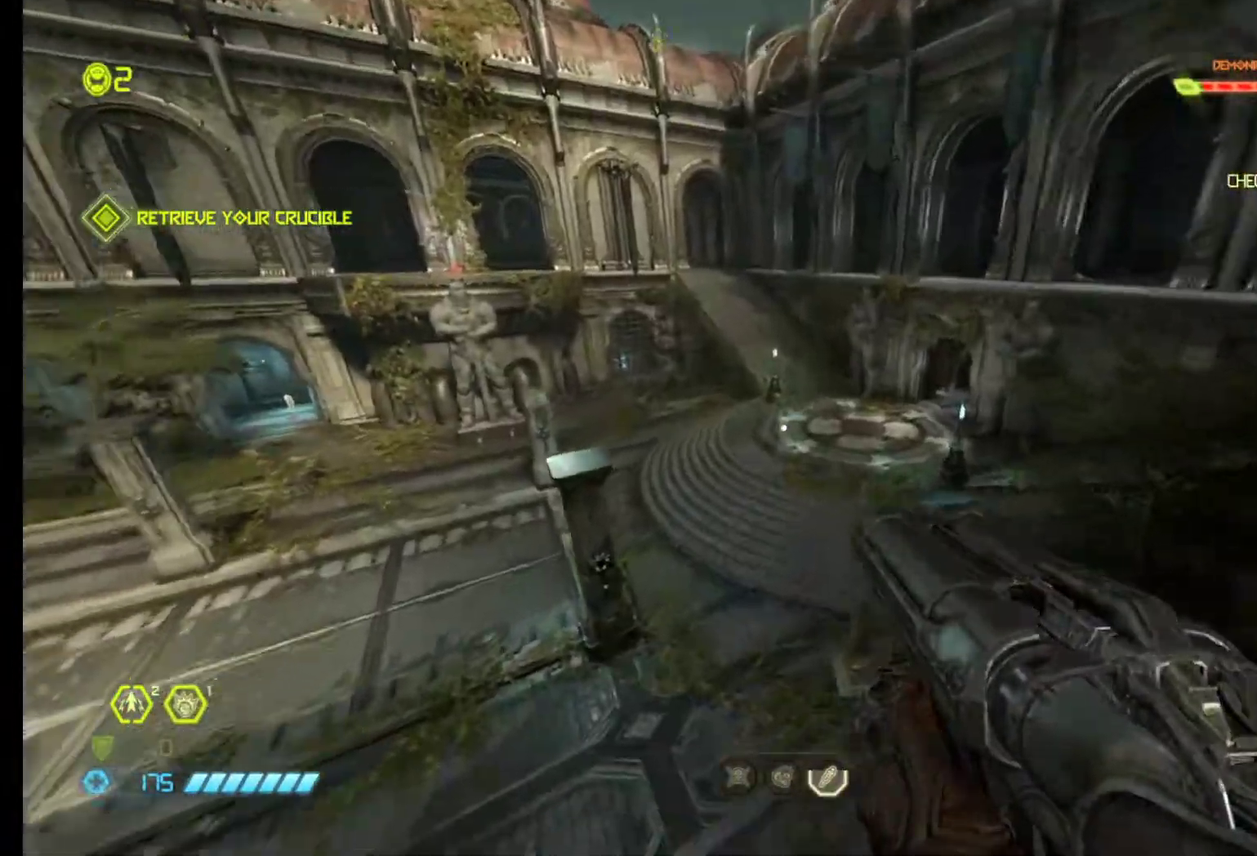
{"keys": ["d"], "mouse": [], "events": [[250, "z", "up"], [300, "d", "down"]]}
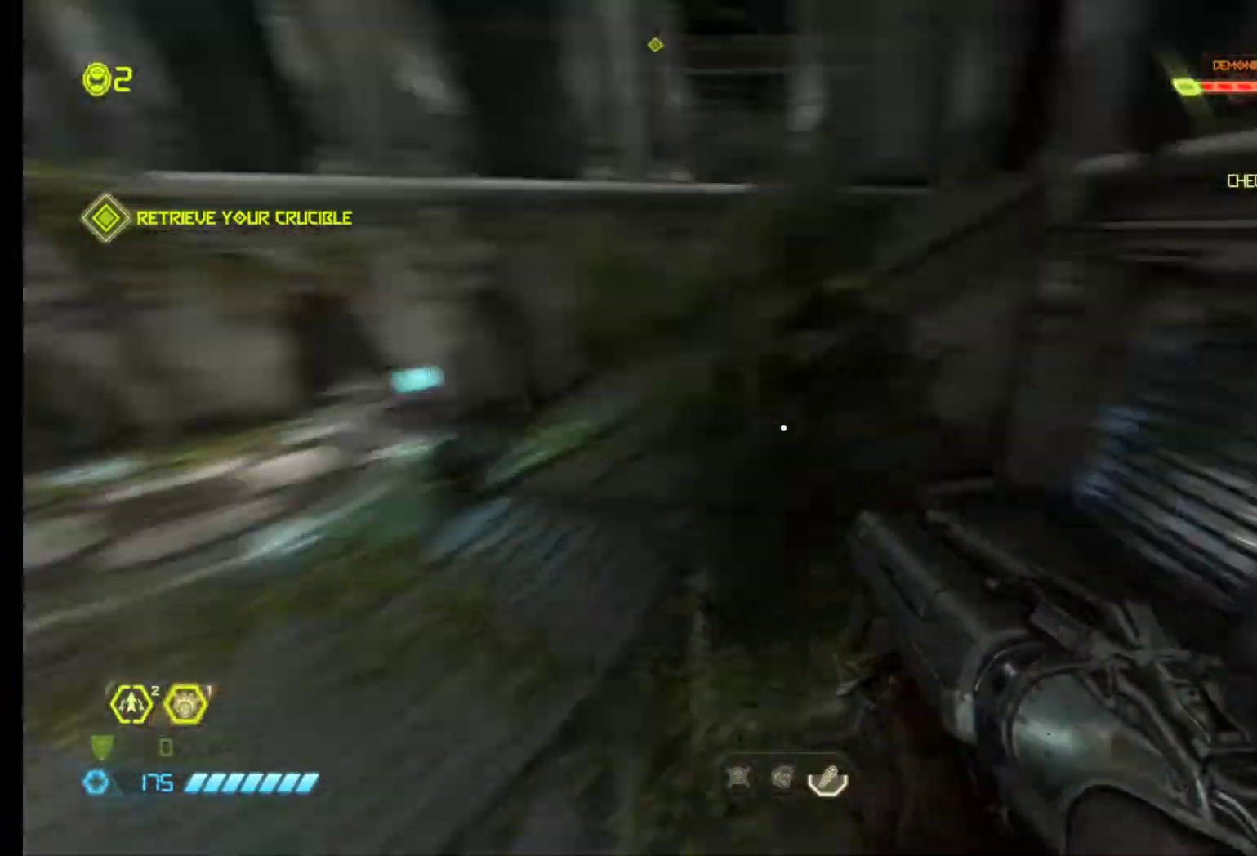
{"keys": ["z"], "mouse": [], "events": [[133, "z", "down"], [450, "d", "up"]]}
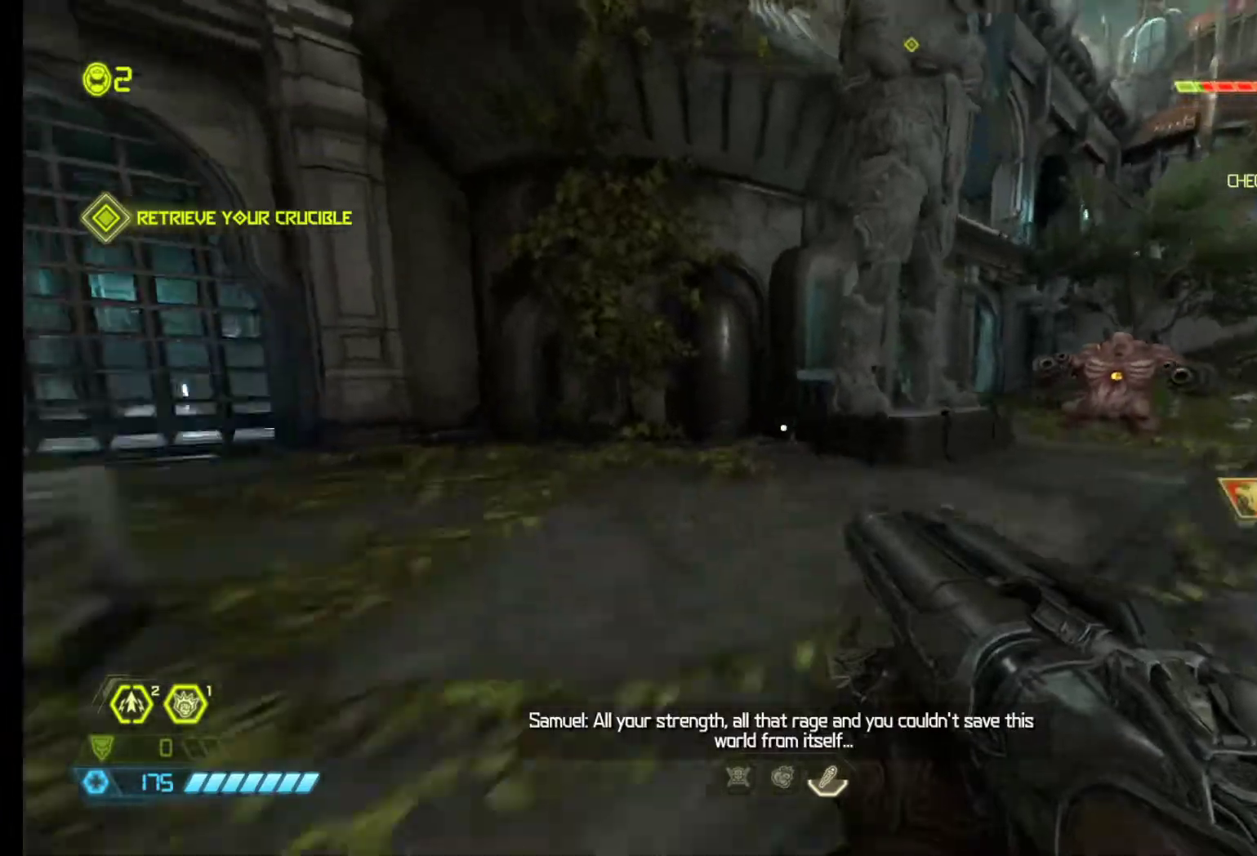
{"keys": ["z"], "mouse": [], "events": [[200, "shift", "down"], [283, "shift", "up"]]}
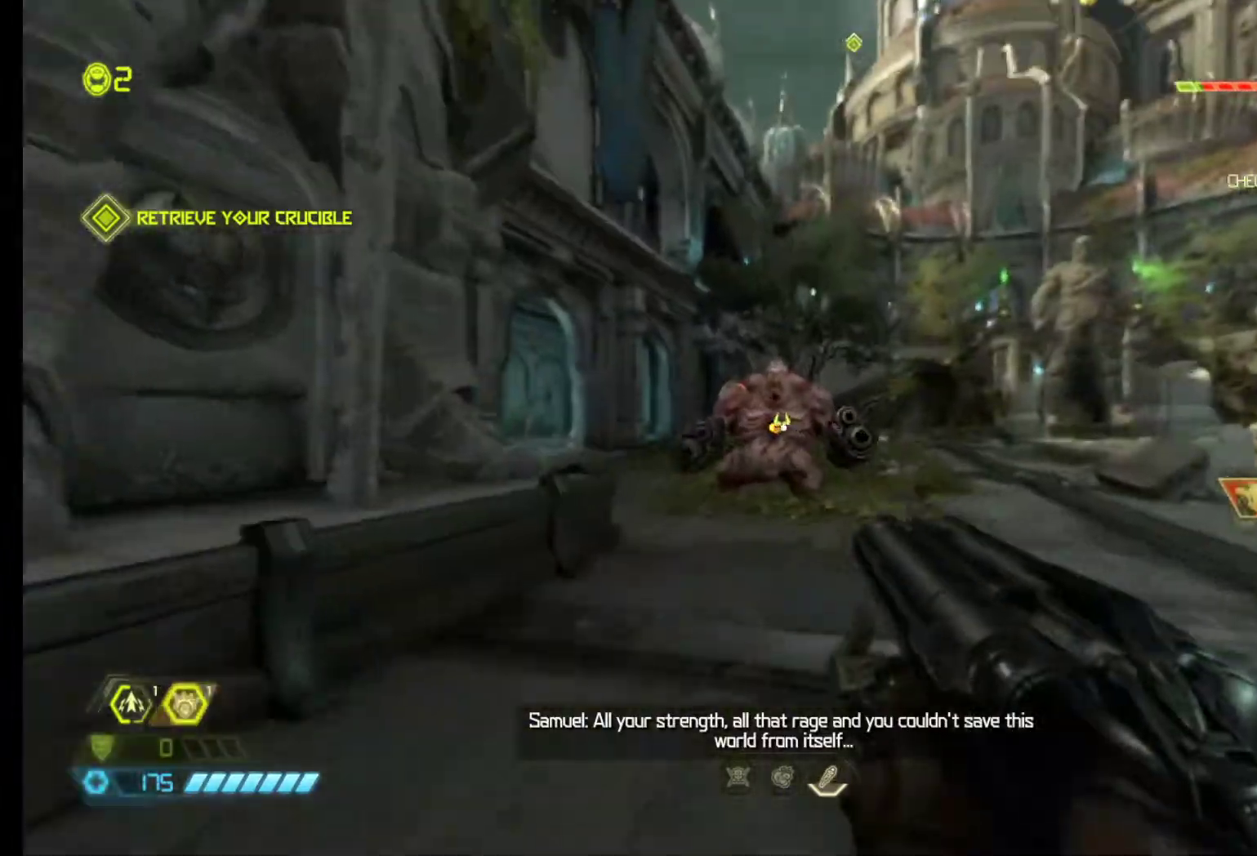
{"keys": ["d"], "mouse": [], "events": [[167, "z", "up"], [250, "z", "down"], [300, "mouse_left", "down"], [383, "d", "down"], [383, "mouse_left", "up"], [450, "z", "up"]]}
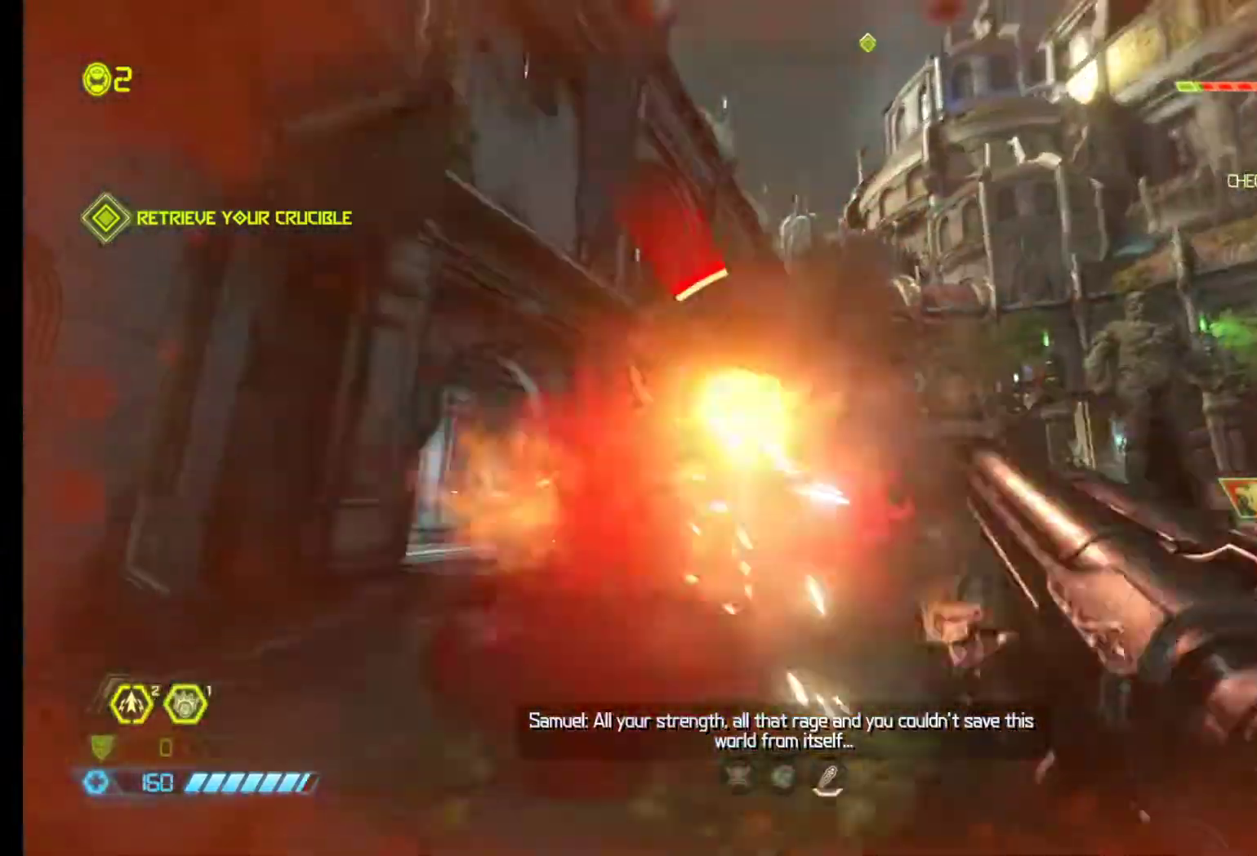
{"keys": ["s"], "mouse": [], "events": [[217, "e", "down"], [317, "e", "up"], [350, "d", "up"], [417, "s", "down"]]}
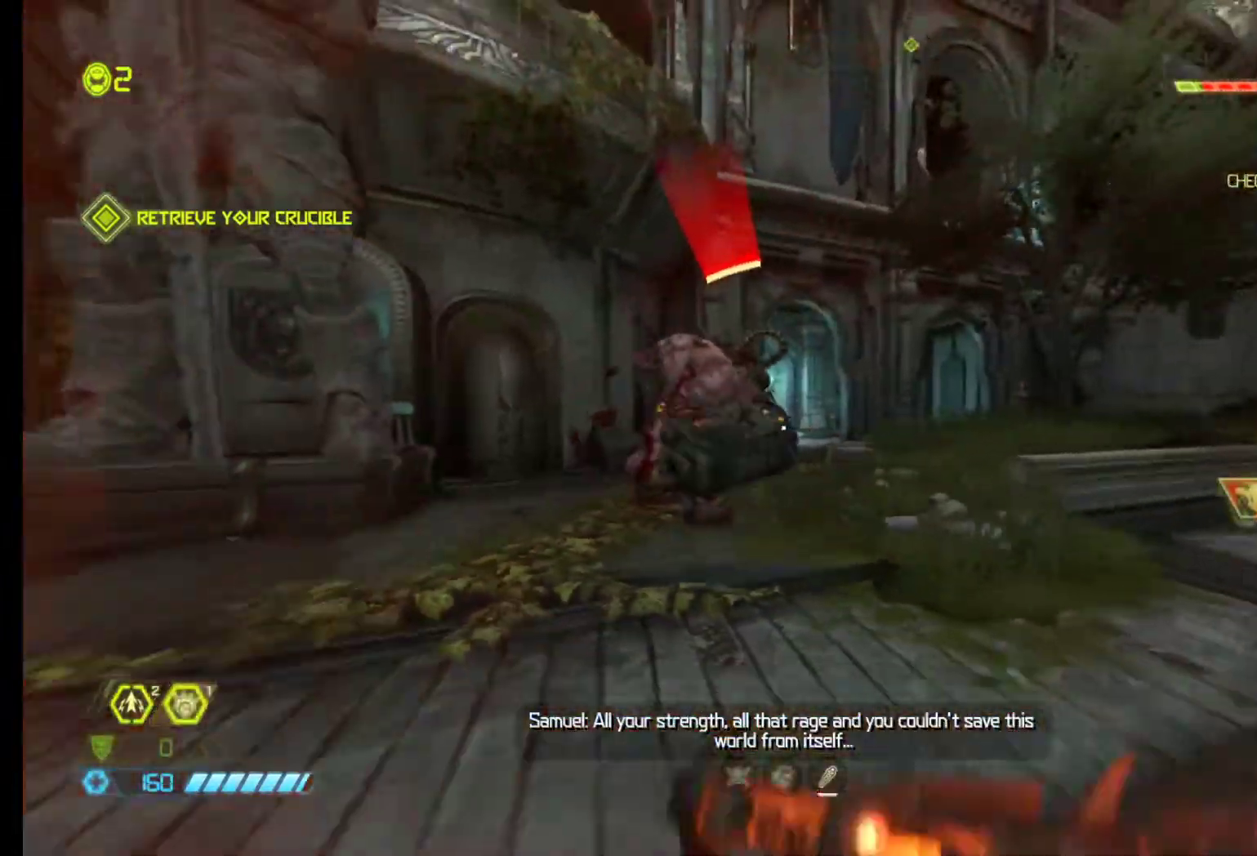
{"keys": ["z"], "mouse": [], "events": [[100, "q", "down"], [150, "mouse_left", "down"], [150, "s", "up"], [233, "q", "up"], [283, "mouse_left", "up"], [283, "z", "down"], [383, "z", "up"], [467, "z", "down"]]}
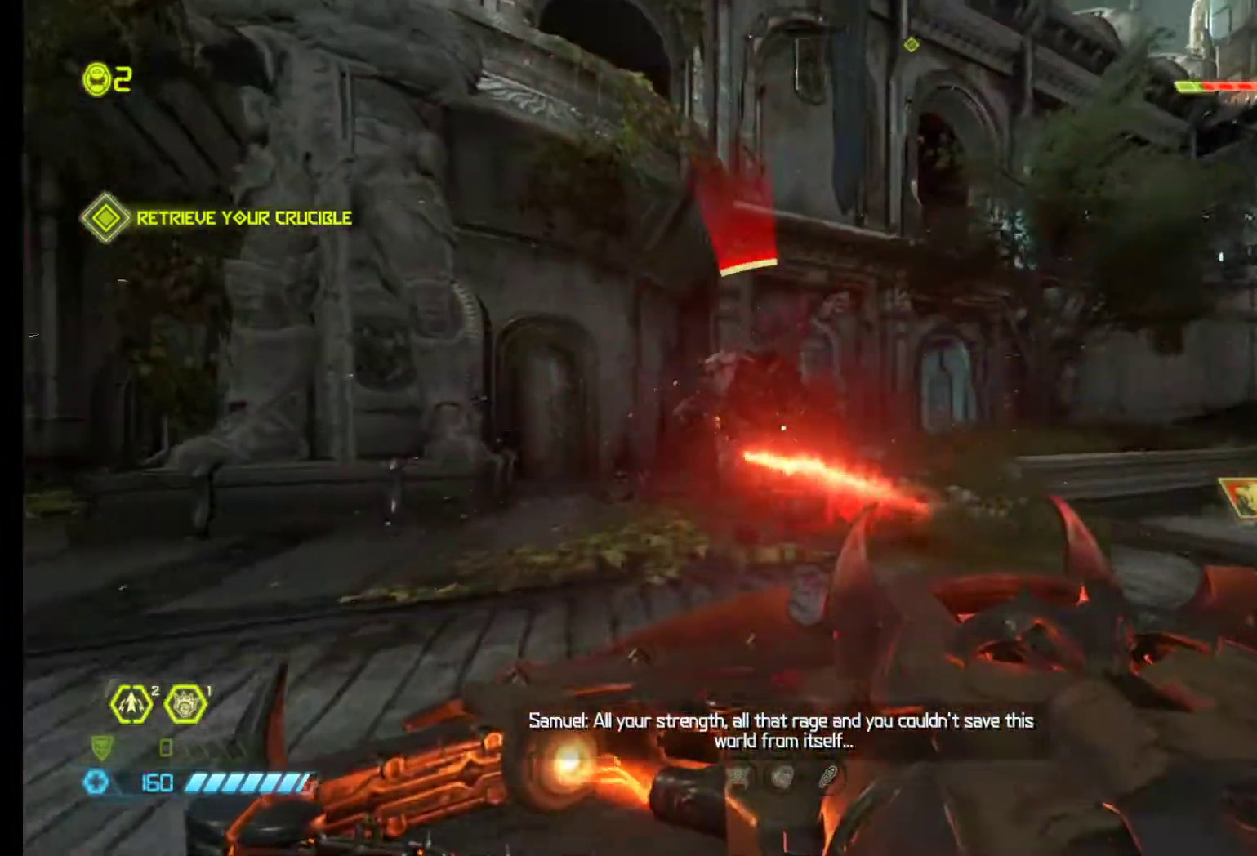
{"keys": ["s"], "mouse": [], "events": [[67, "a", "down"], [167, "a", "up"], [250, "z", "up"], [400, "s", "down"]]}
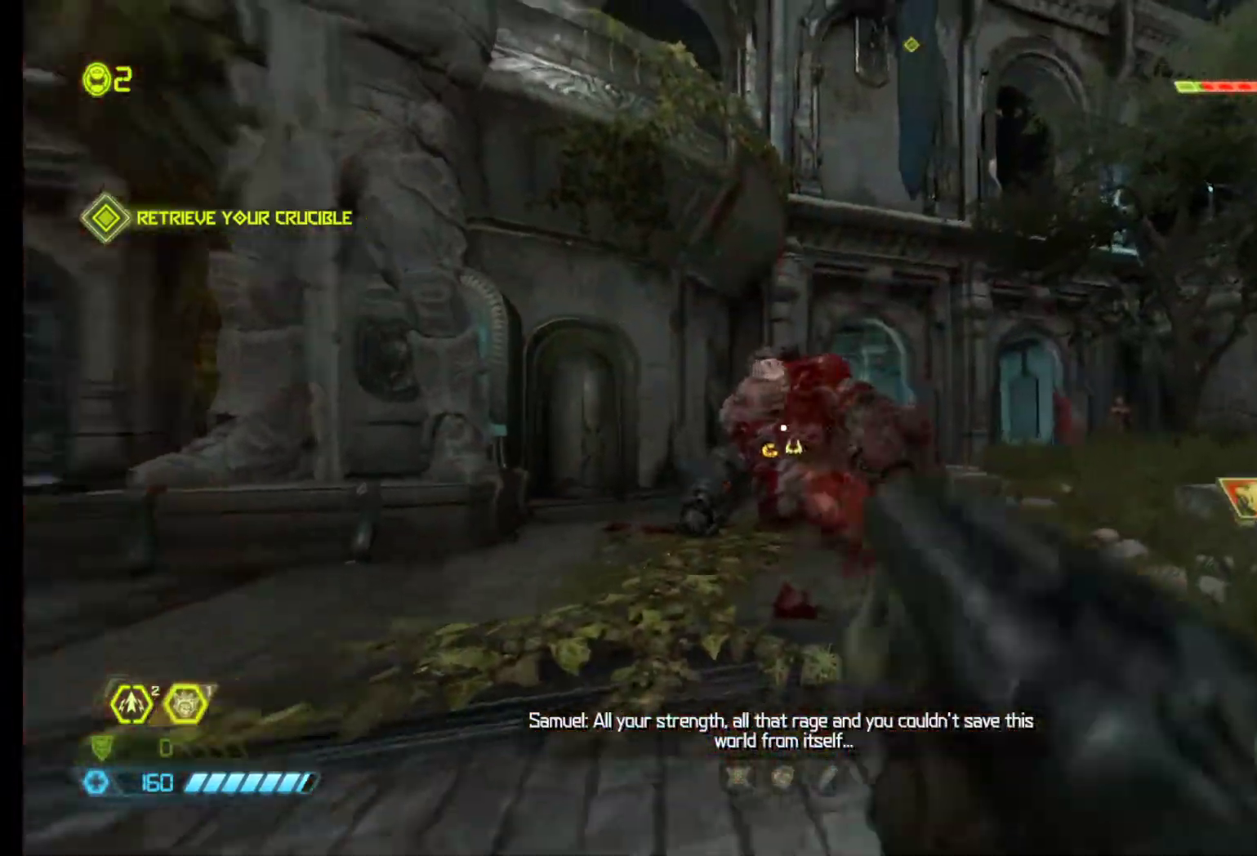
{"keys": ["z"], "mouse": [], "events": [[33, "mouse_left", "down"], [33, "s", "up"], [83, "z", "down"], [167, "mouse_left", "up"]]}
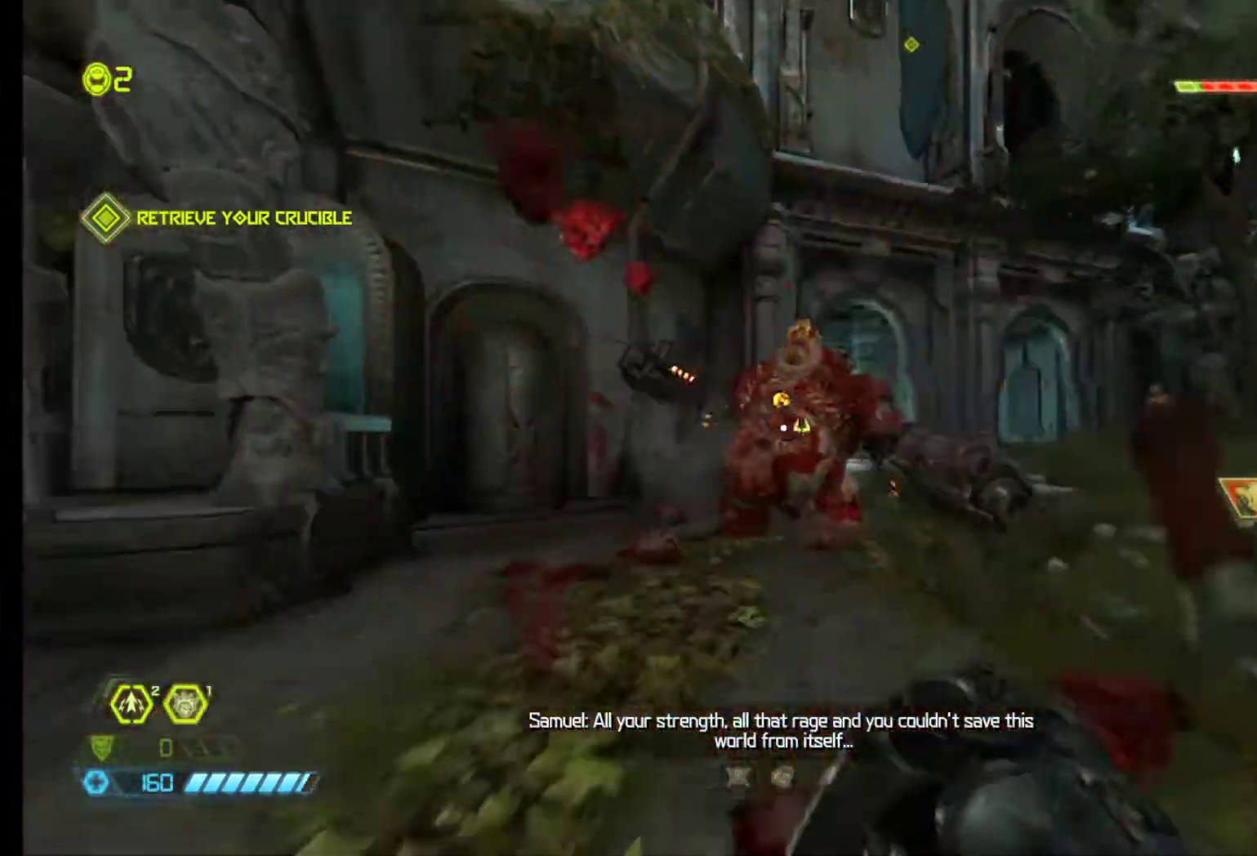
{"keys": [], "mouse": [], "events": [[233, "z", "up"]]}
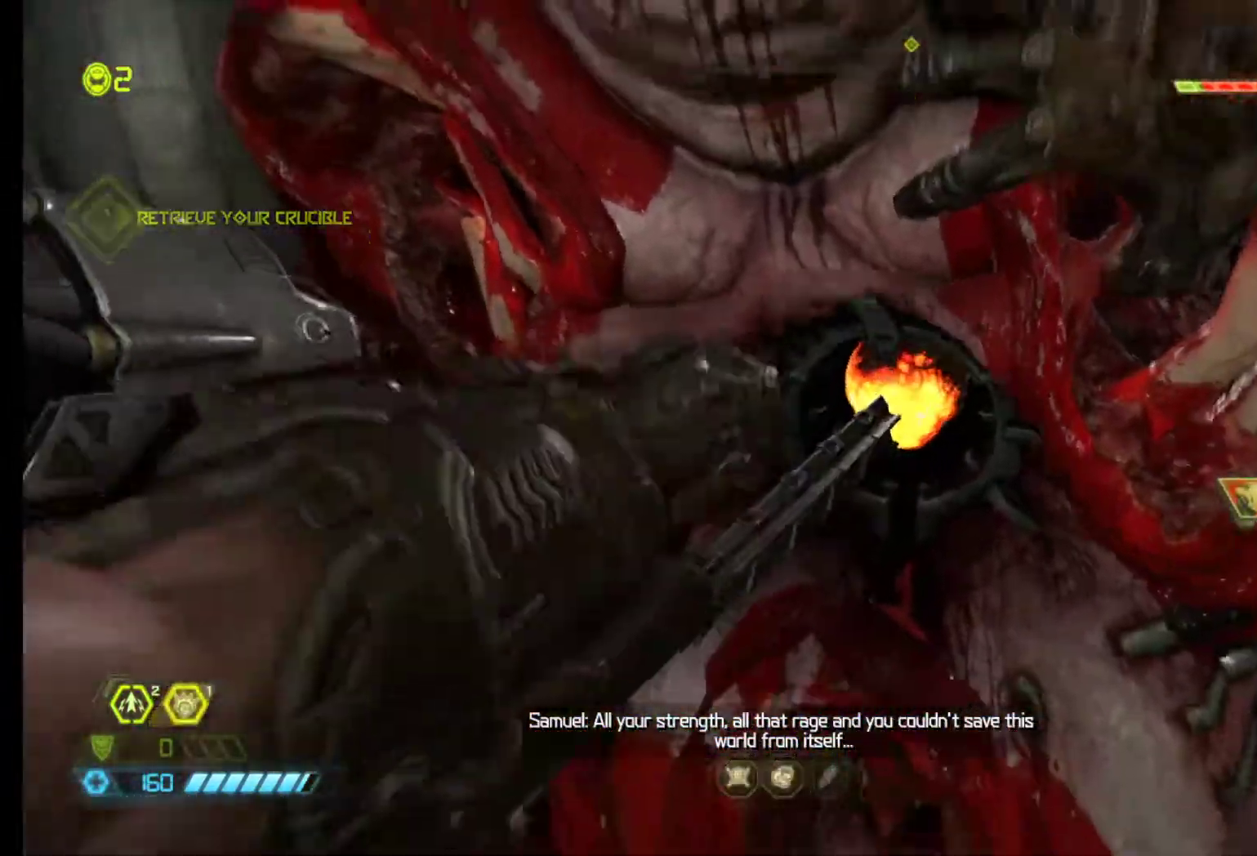
{"keys": [], "mouse": [], "events": []}
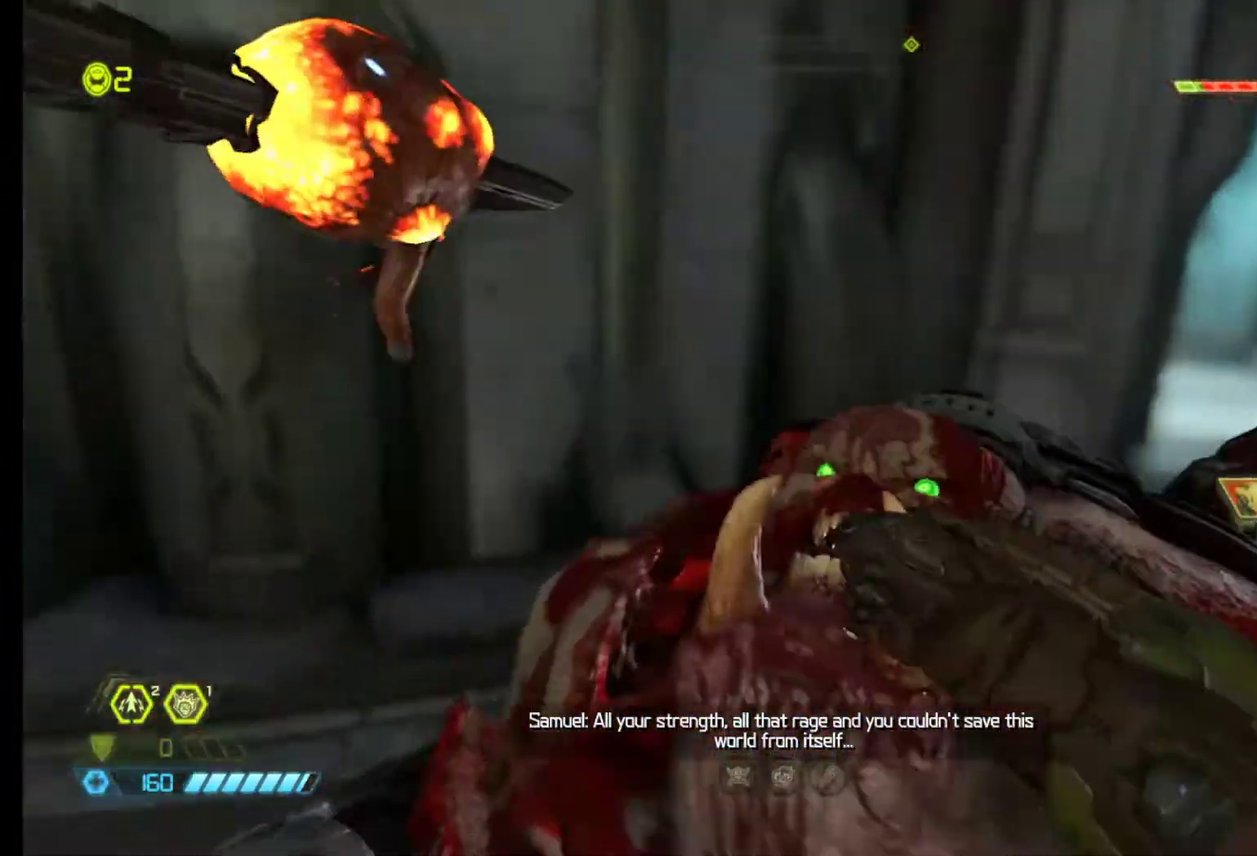
{"keys": [], "mouse": [], "events": []}
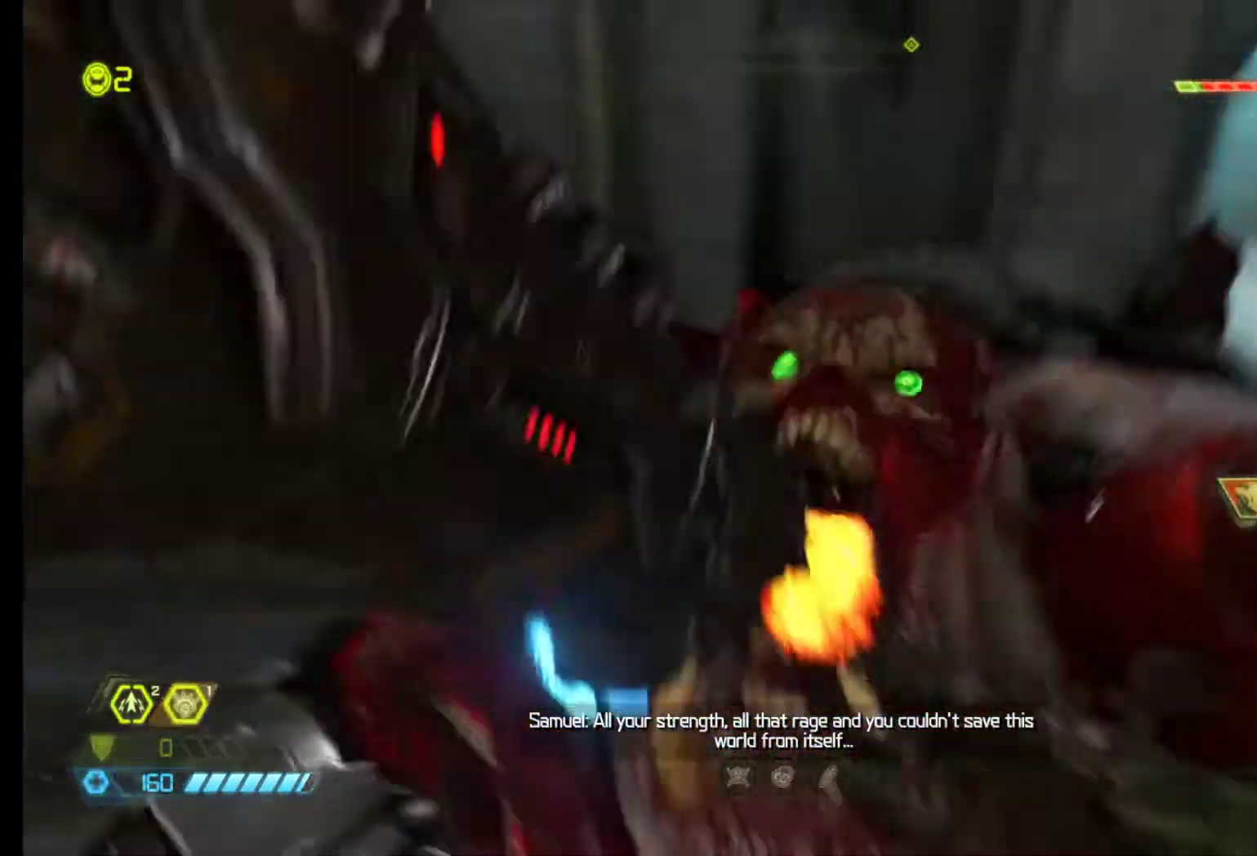
{"keys": [], "mouse": [], "events": []}
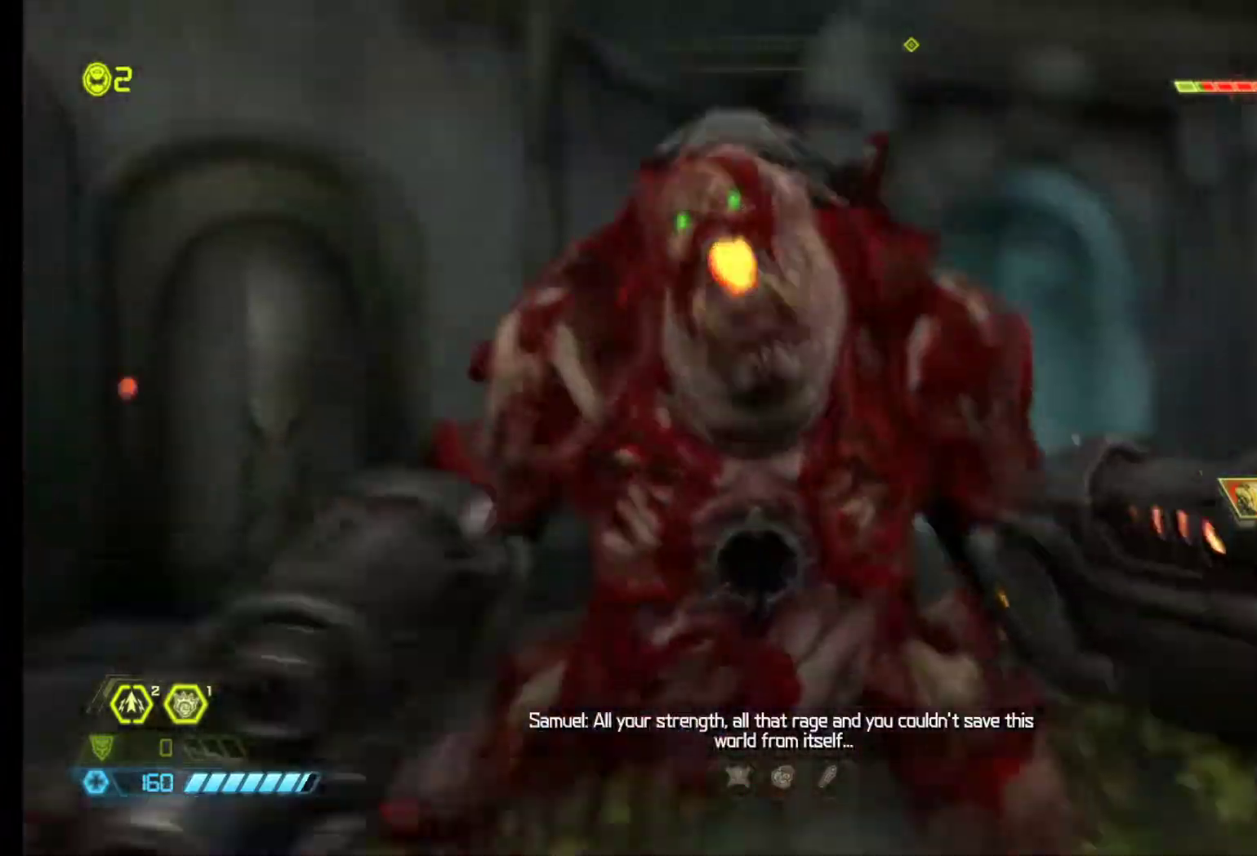
{"keys": ["shift", "z"], "mouse": [], "events": [[117, "z", "down"], [167, "d", "down"], [383, "d", "up"], [483, "shift", "down"]]}
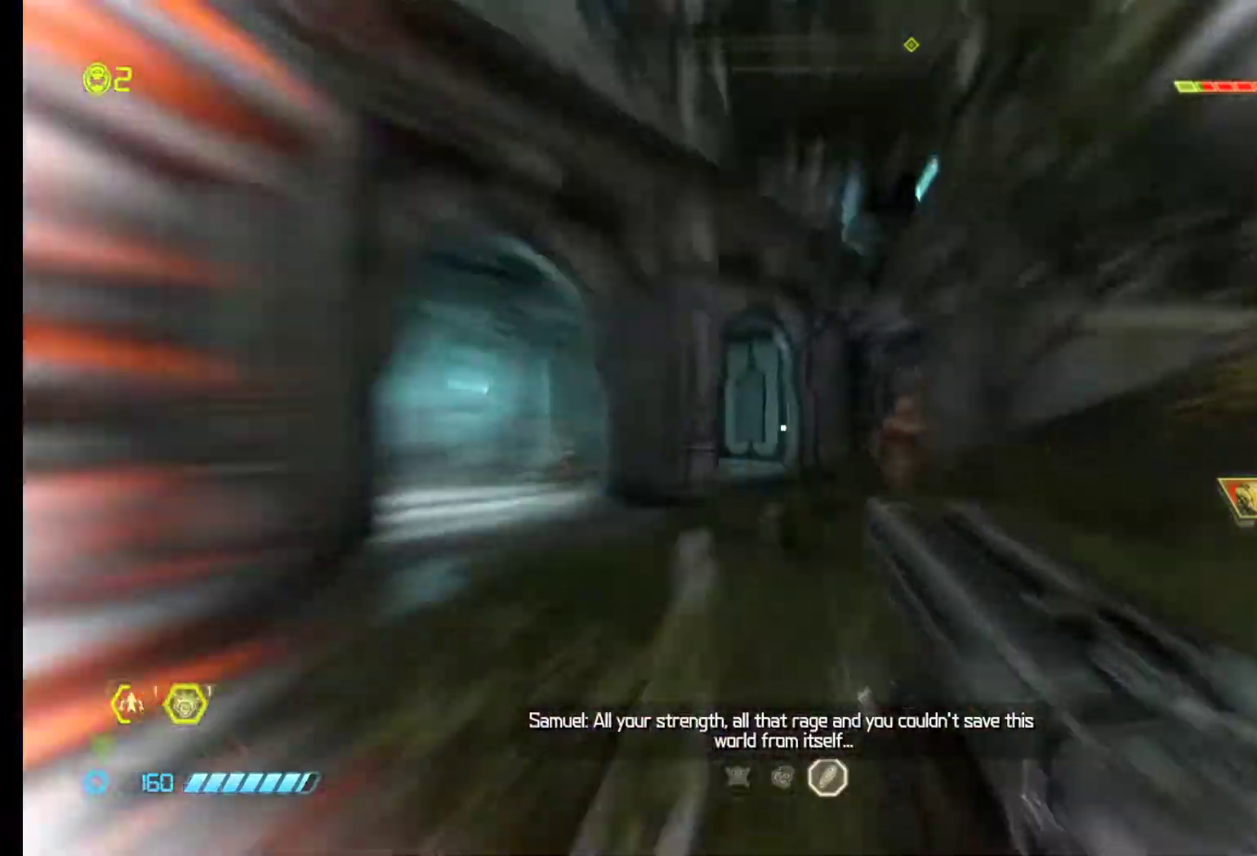
{"keys": [], "mouse": [], "events": [[133, "c", "down"], [133, "shift", "up"], [217, "c", "up"], [317, "z", "up"]]}
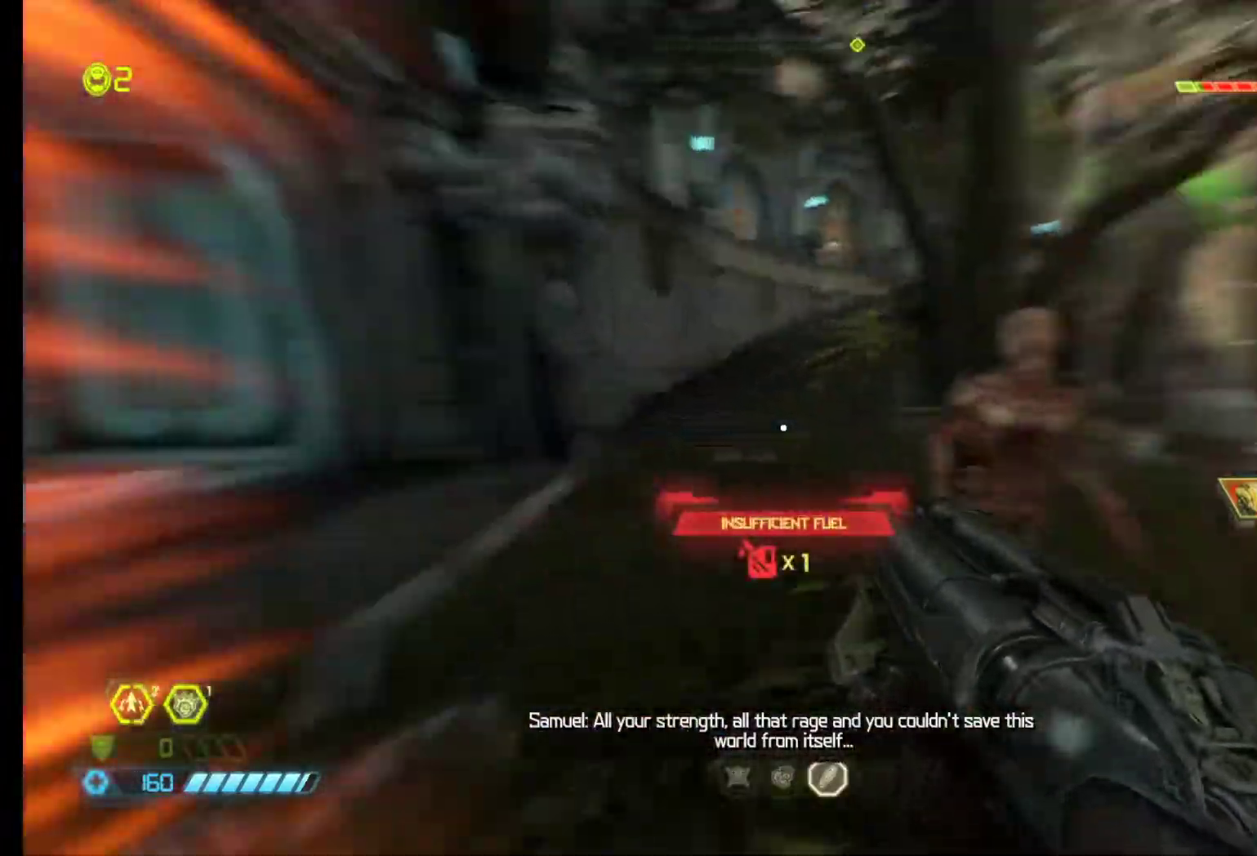
{"keys": ["q"], "mouse": [], "events": [[283, "mouse_left", "down"], [333, "mouse_left", "up"], [383, "q", "down"]]}
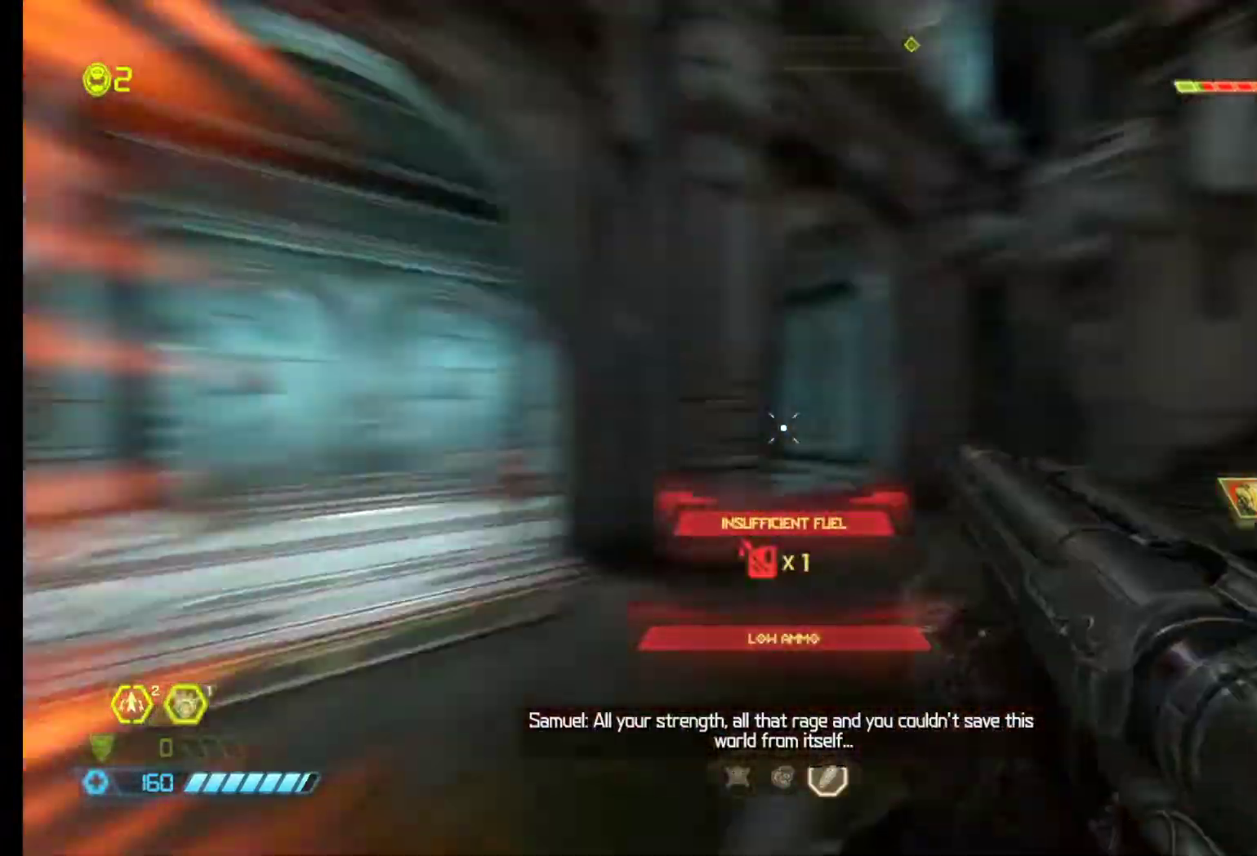
{"keys": ["z"], "mouse": [], "events": [[17, "z", "down"], [117, "q", "up"], [200, "shift", "down"], [350, "shift", "up"]]}
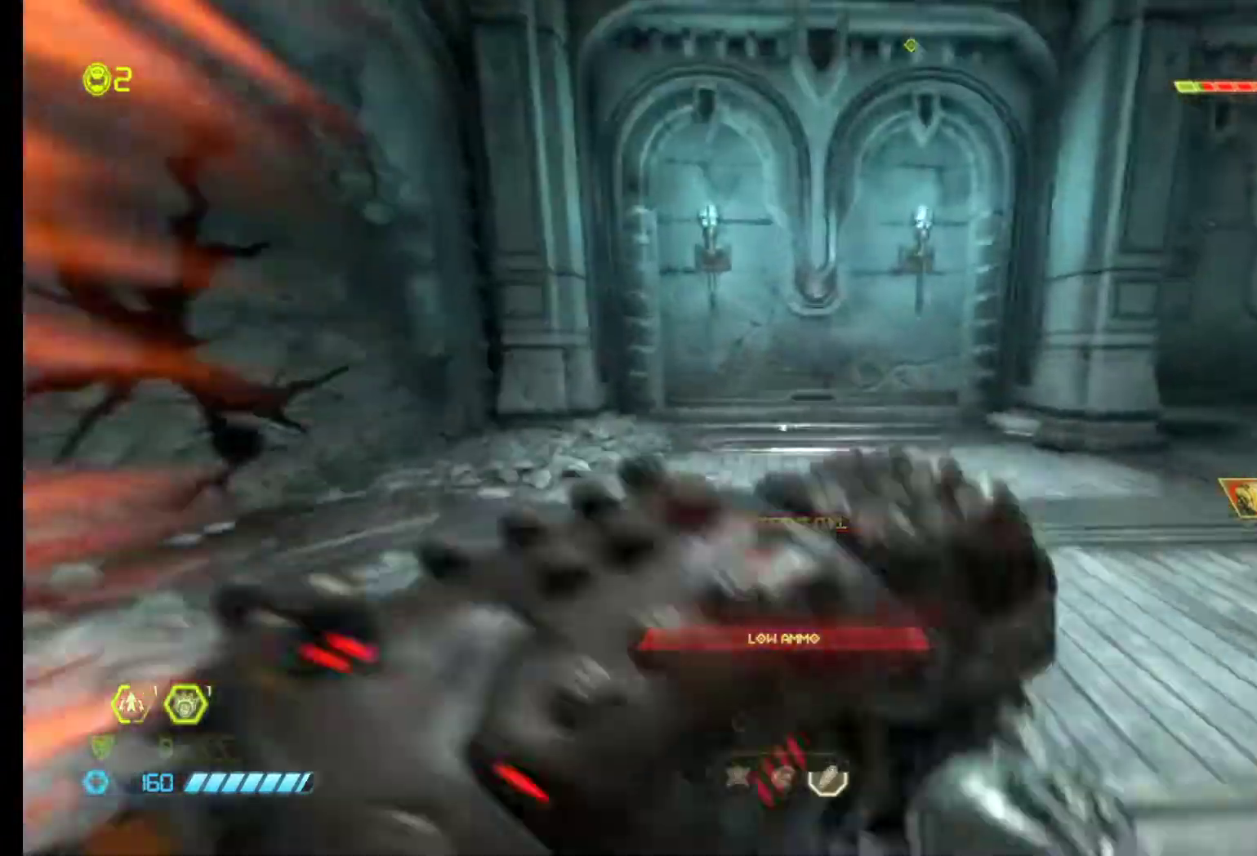
{"keys": ["z"], "mouse": [], "events": [[133, "z", "up"], [217, "q", "down"], [367, "z", "down"], [450, "q", "up"]]}
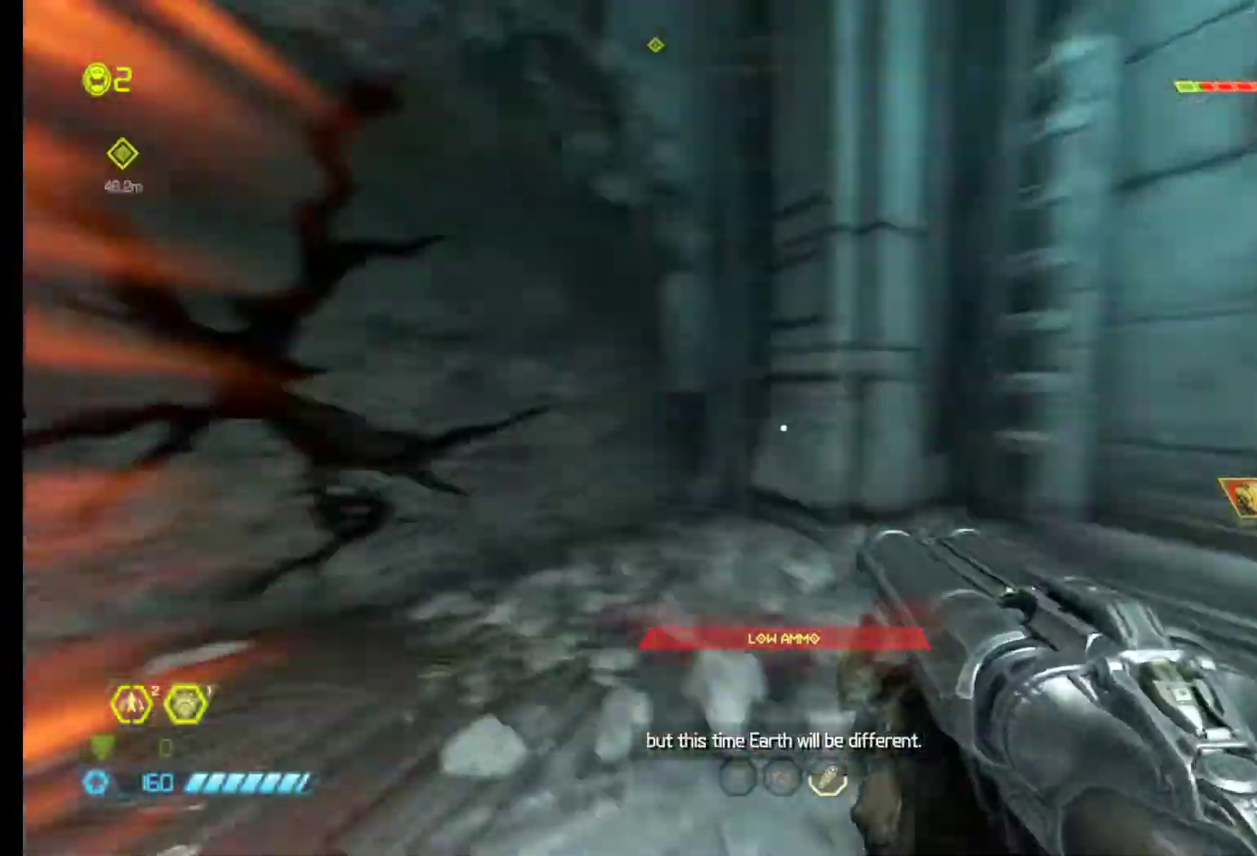
{"keys": ["q"], "mouse": [], "events": [[100, "shift", "down"], [183, "shift", "up"], [283, "z", "up"], [333, "q", "down"]]}